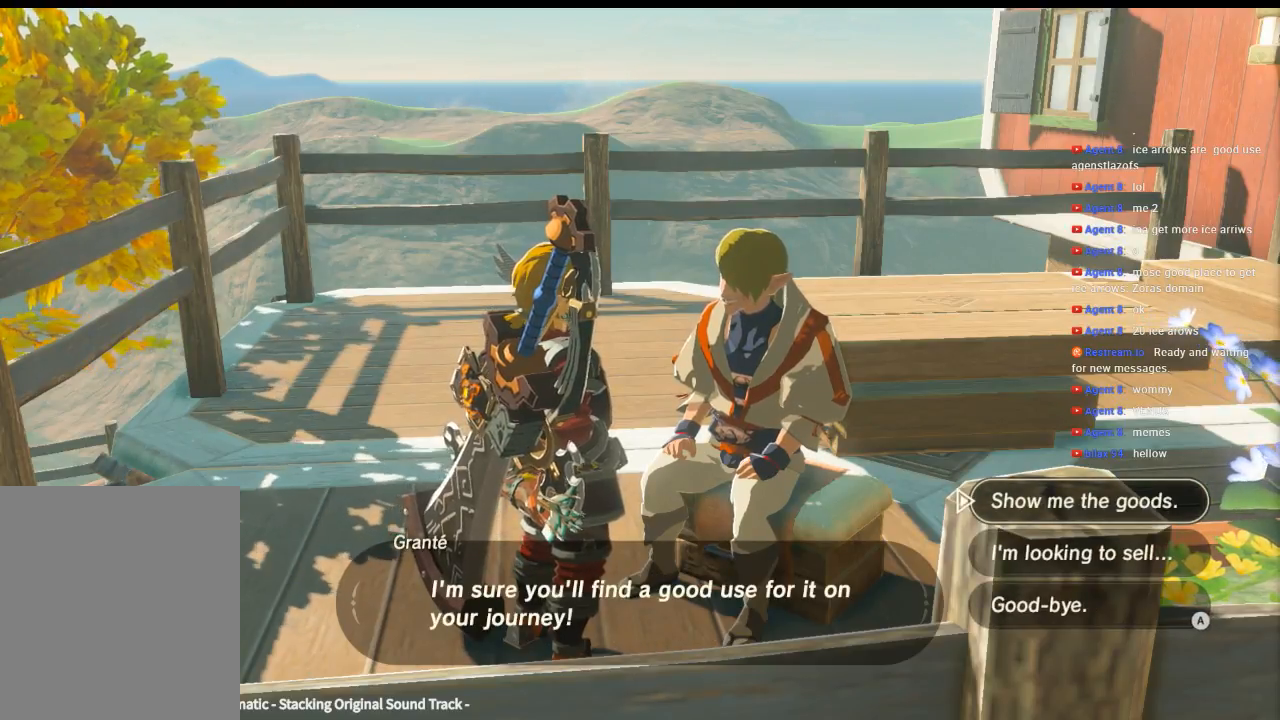
Gameplay with a controller (Xbox layout); each line is a JSON object with the inputs held at the frame after it. "events" lists button and stick changes between this image and that frame as [ms after this image, input, new state], when the widget could be followed in between. Not read: L3 R3 TOUCHPAD other_buttons right_stick.
{"buttons": [], "left_stick": "center", "events": [[266, "B", "down"], [400, "B", "up"]]}
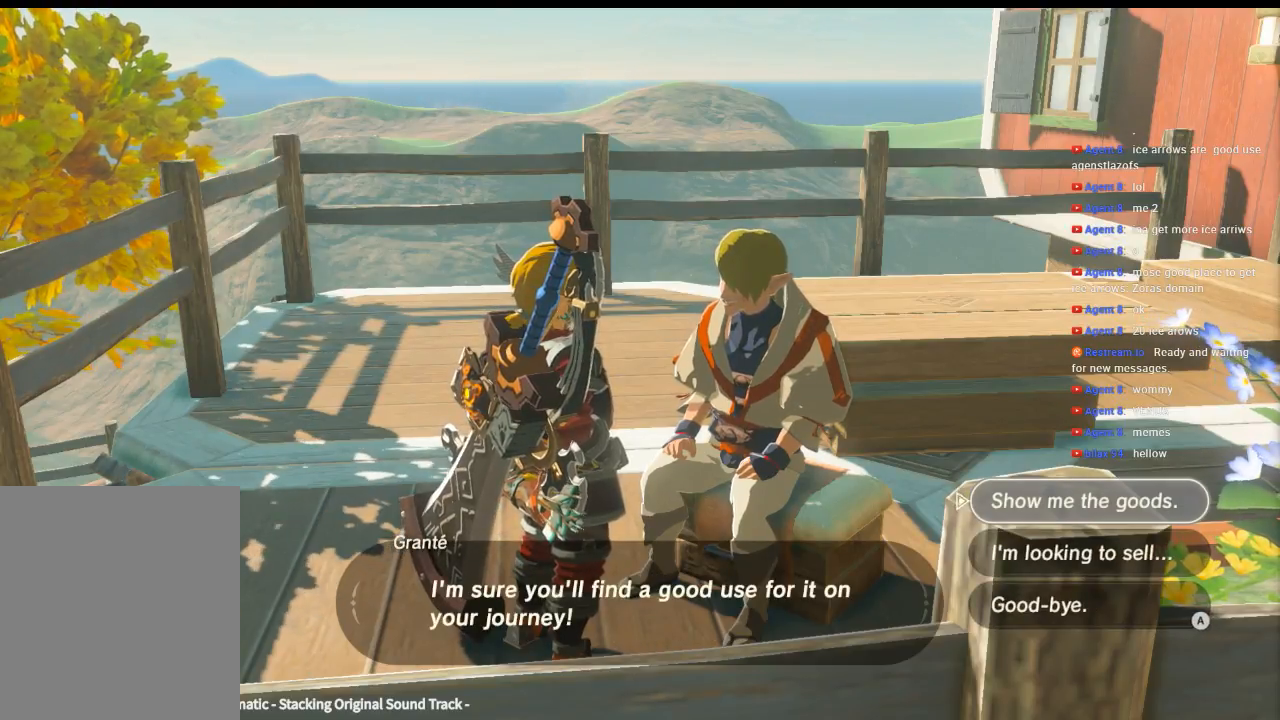
{"buttons": [], "left_stick": "center", "events": []}
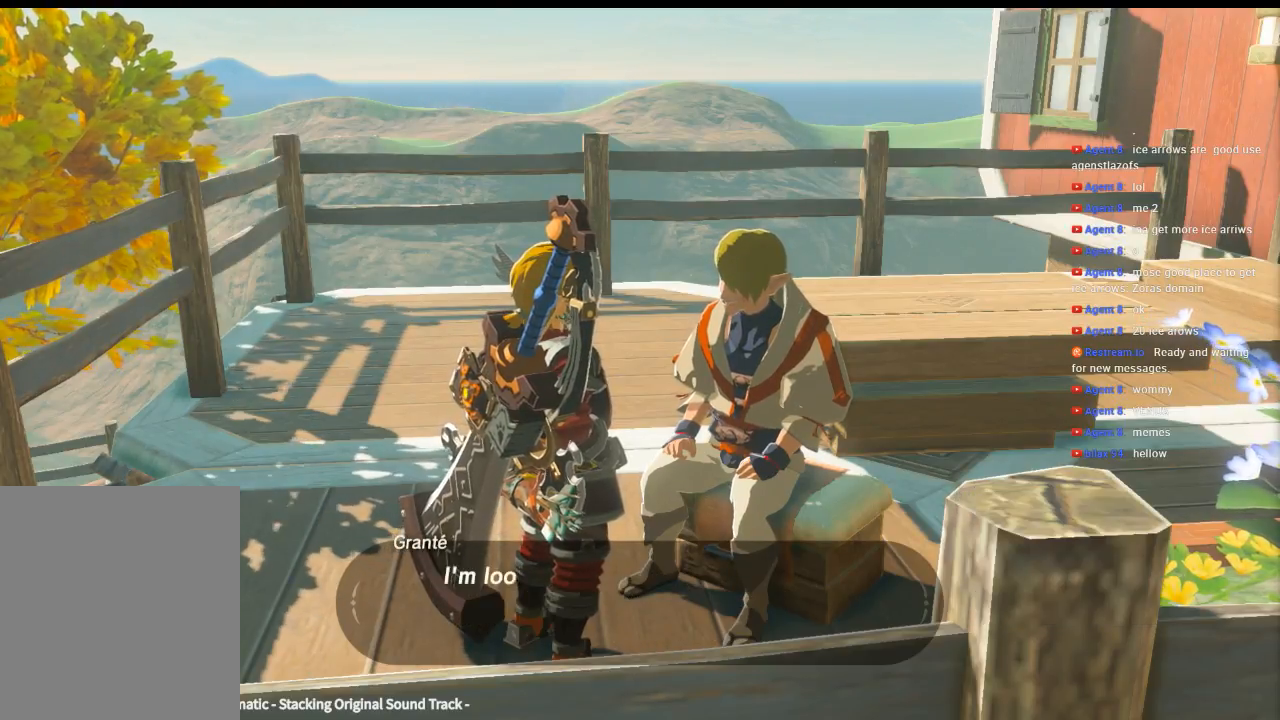
{"buttons": [], "left_stick": "center", "events": []}
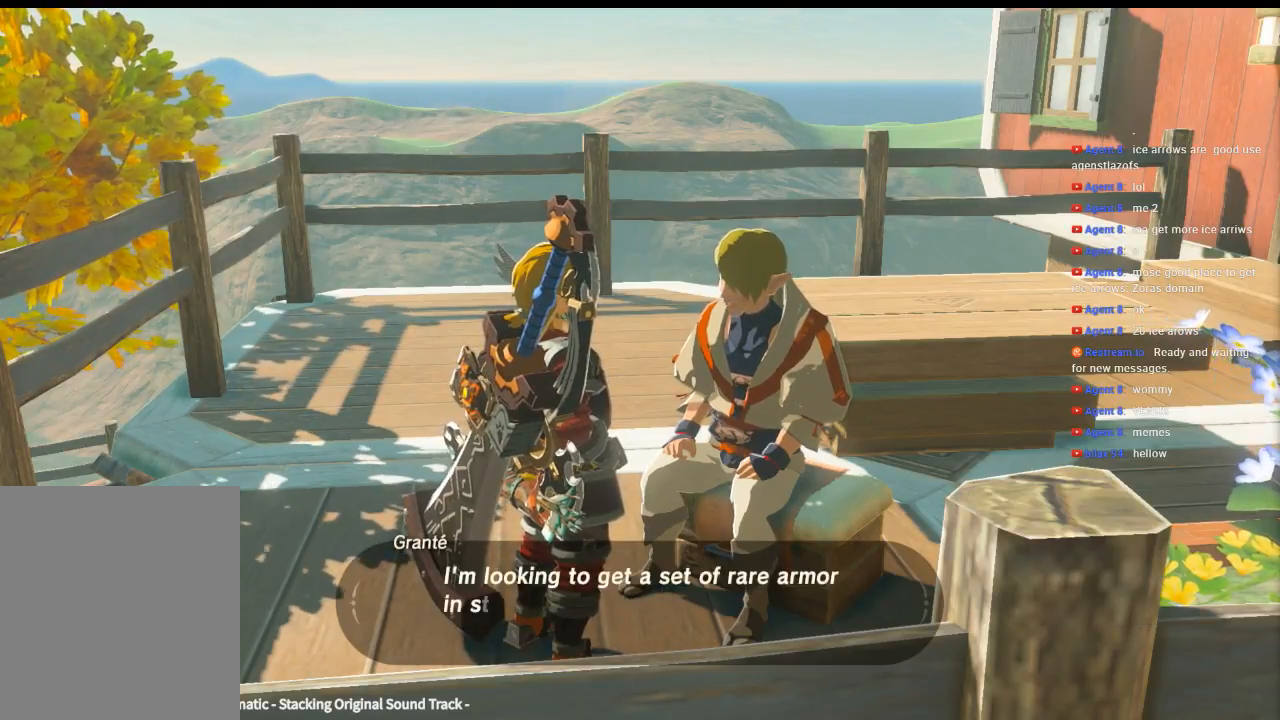
{"buttons": [], "left_stick": "center", "events": []}
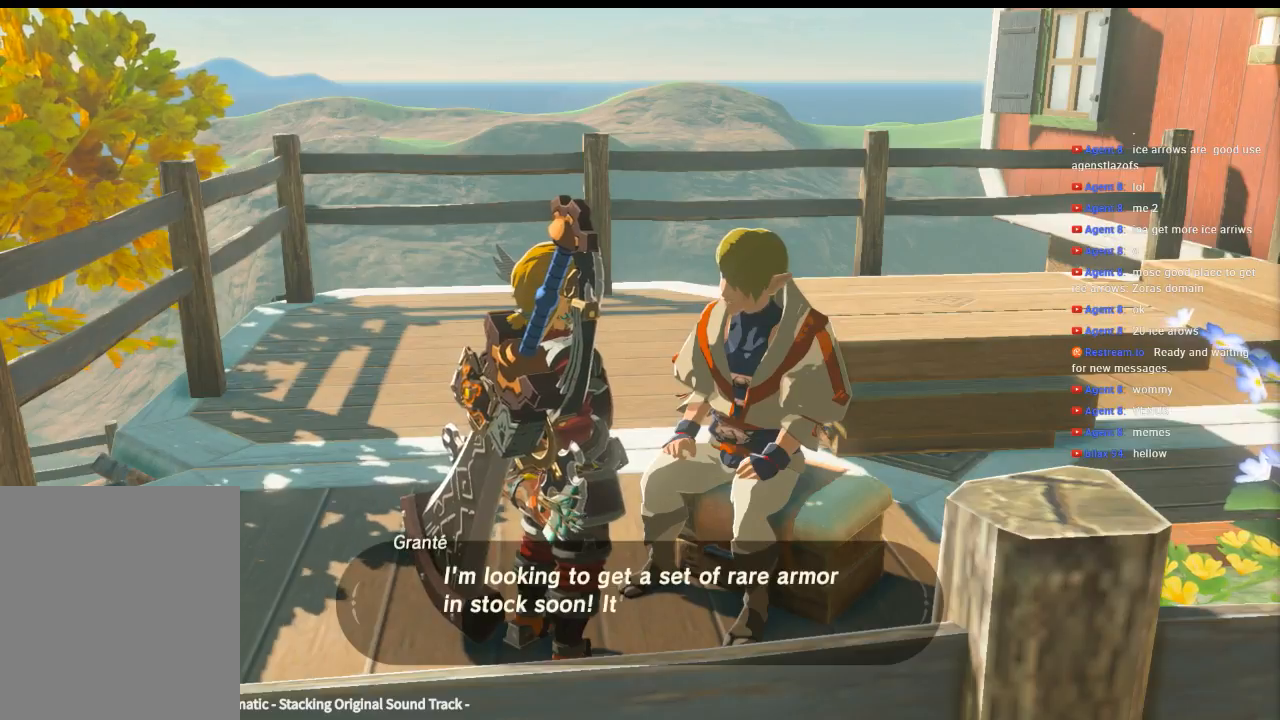
{"buttons": [], "left_stick": "center", "events": []}
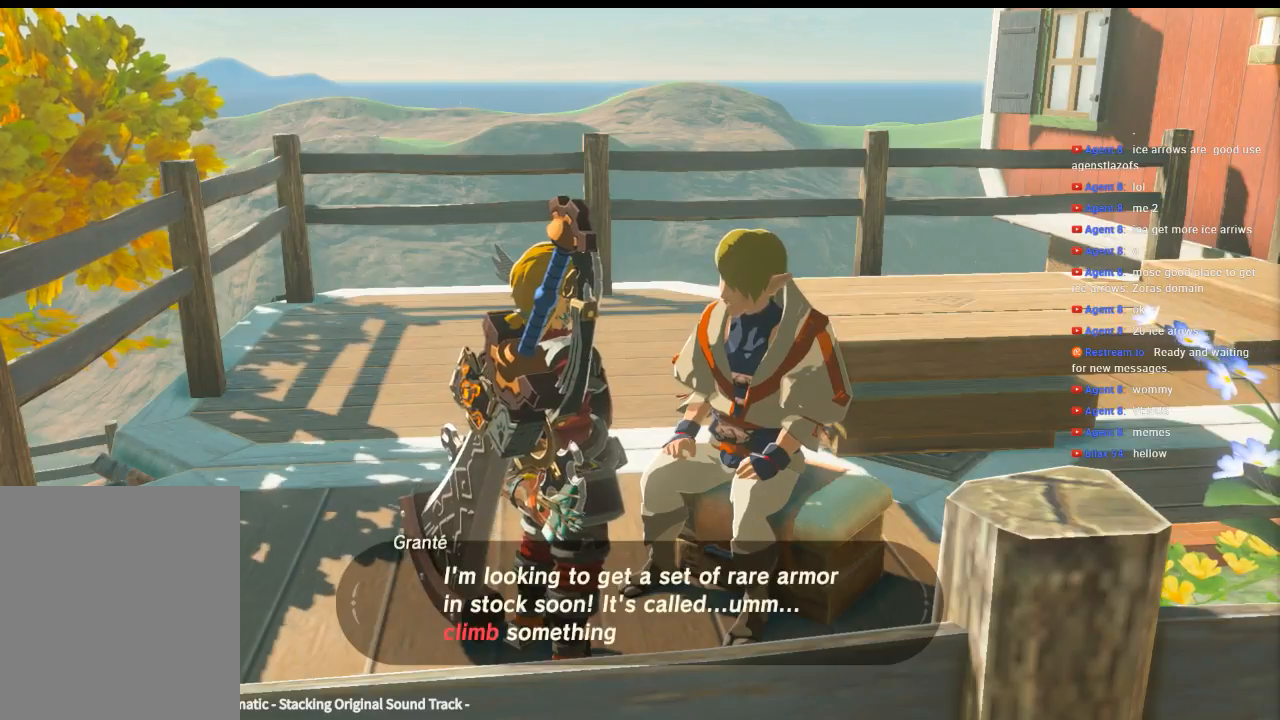
{"buttons": [], "left_stick": "center", "events": []}
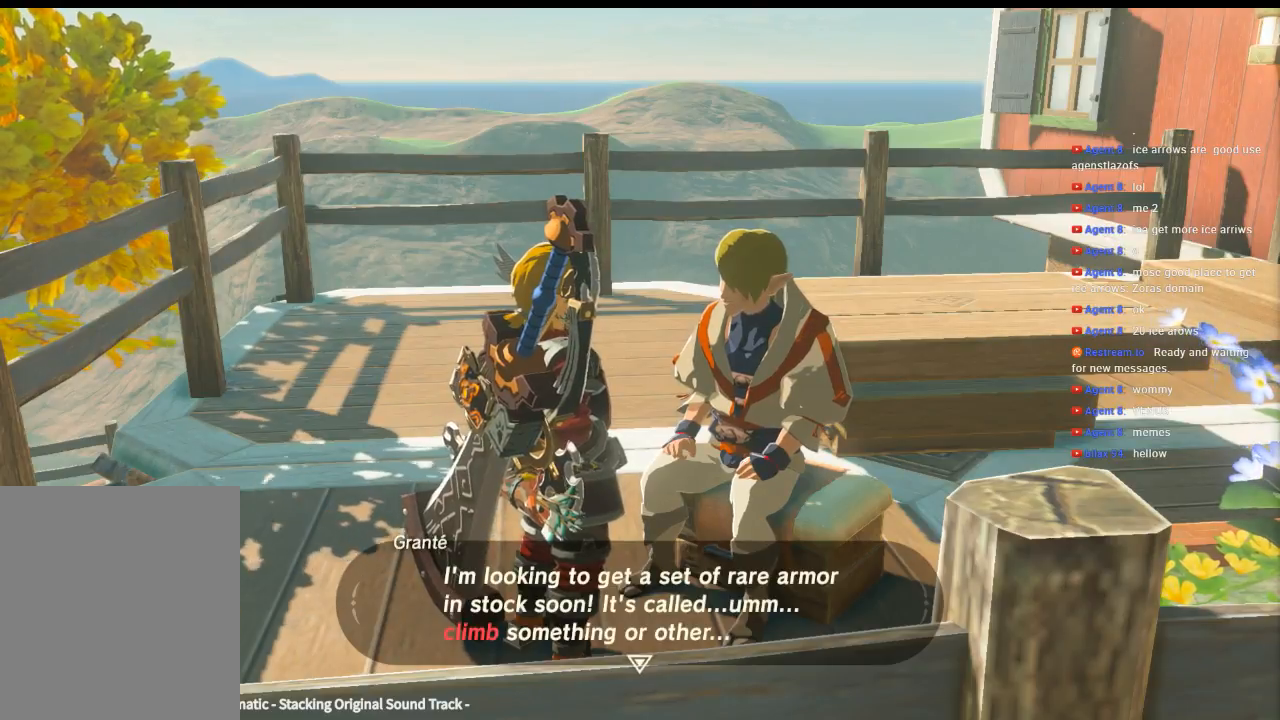
{"buttons": [], "left_stick": "center", "events": []}
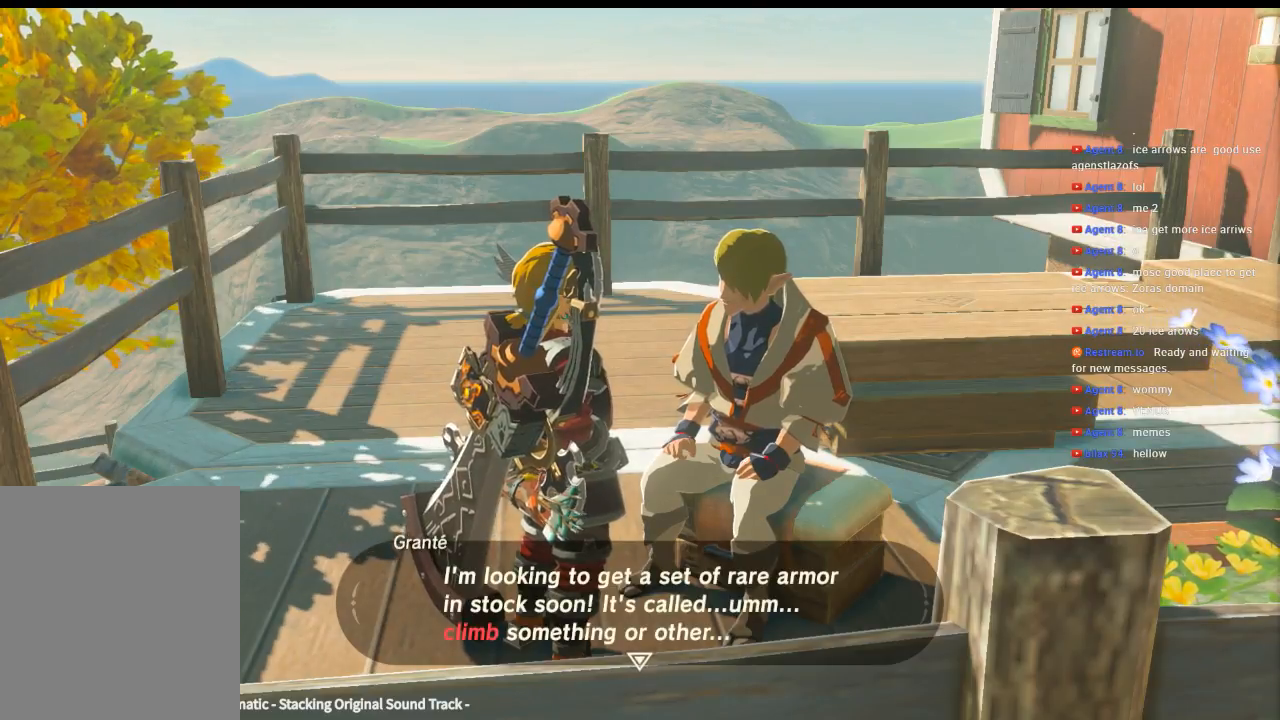
{"buttons": [], "left_stick": "center", "events": [[233, "B", "down"], [433, "B", "up"]]}
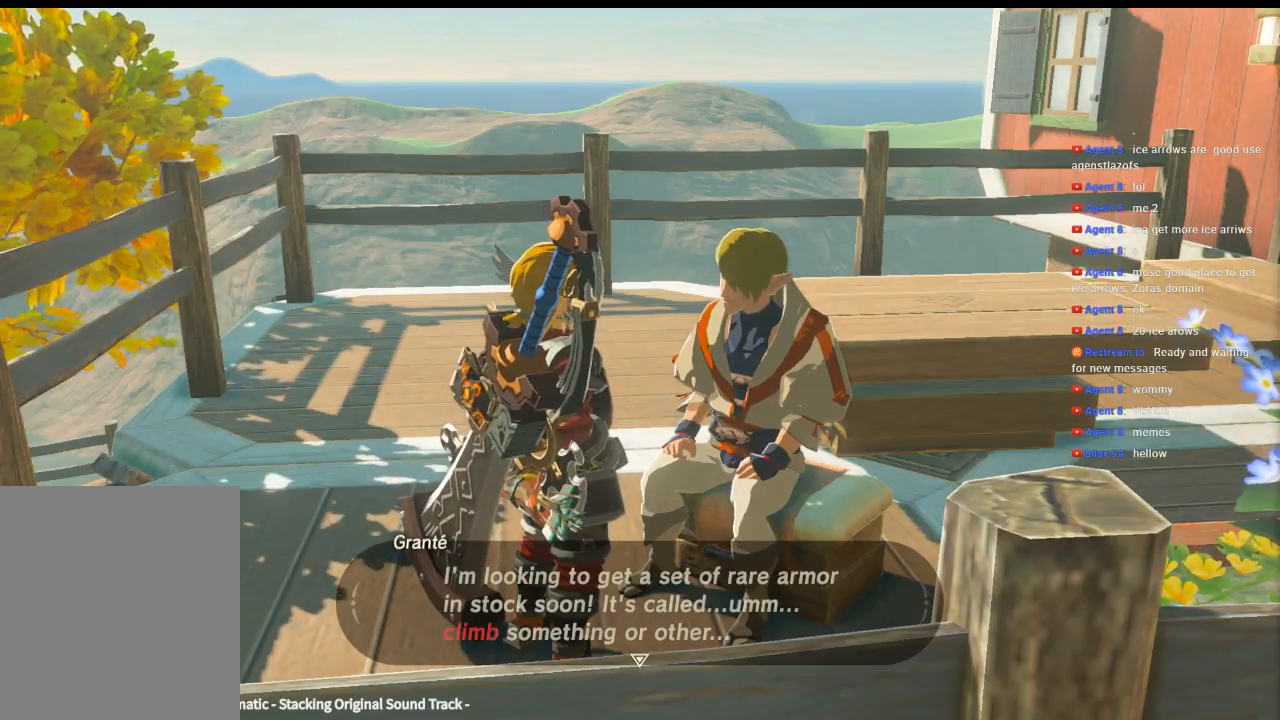
{"buttons": [], "left_stick": "center", "events": []}
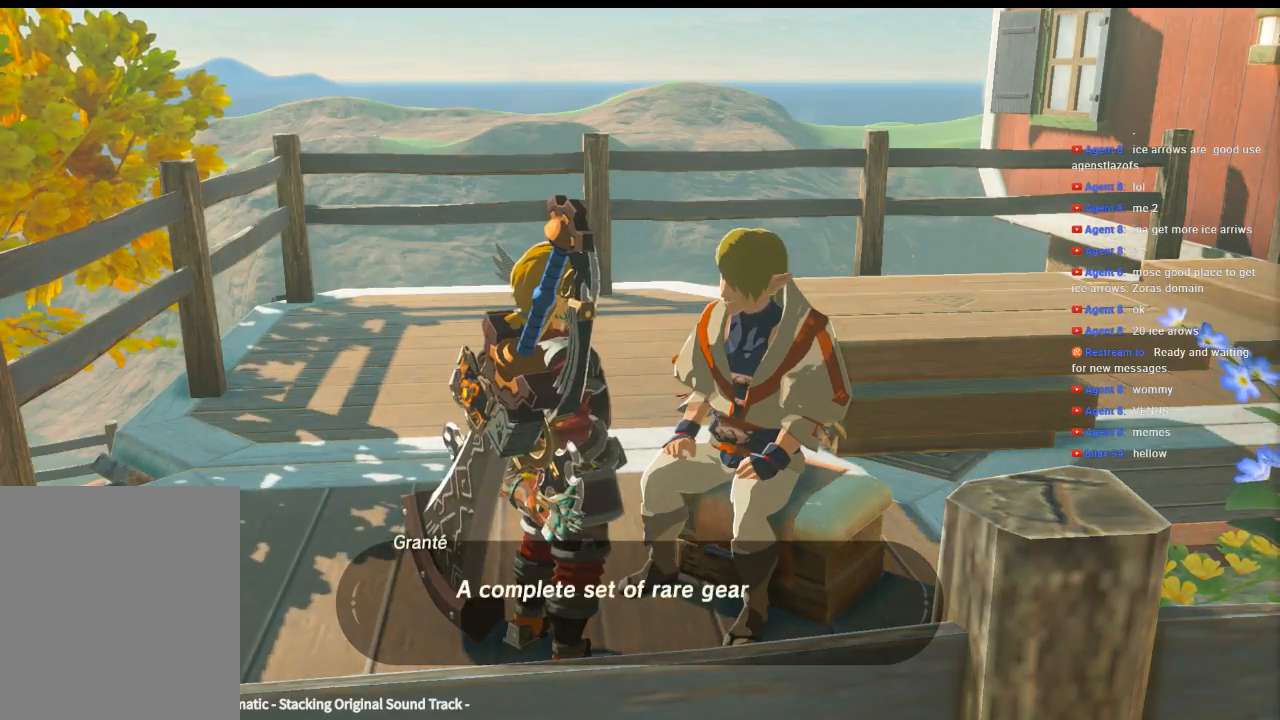
{"buttons": [], "left_stick": "center", "events": []}
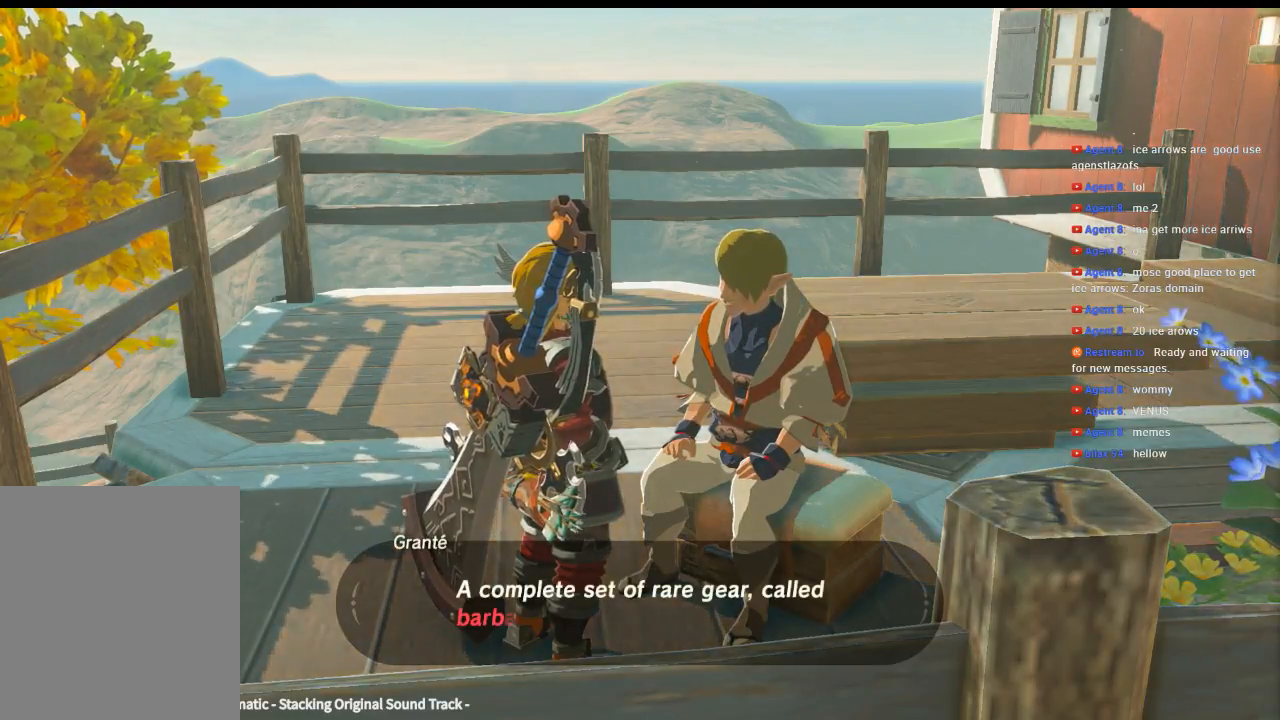
{"buttons": [], "left_stick": "center", "events": []}
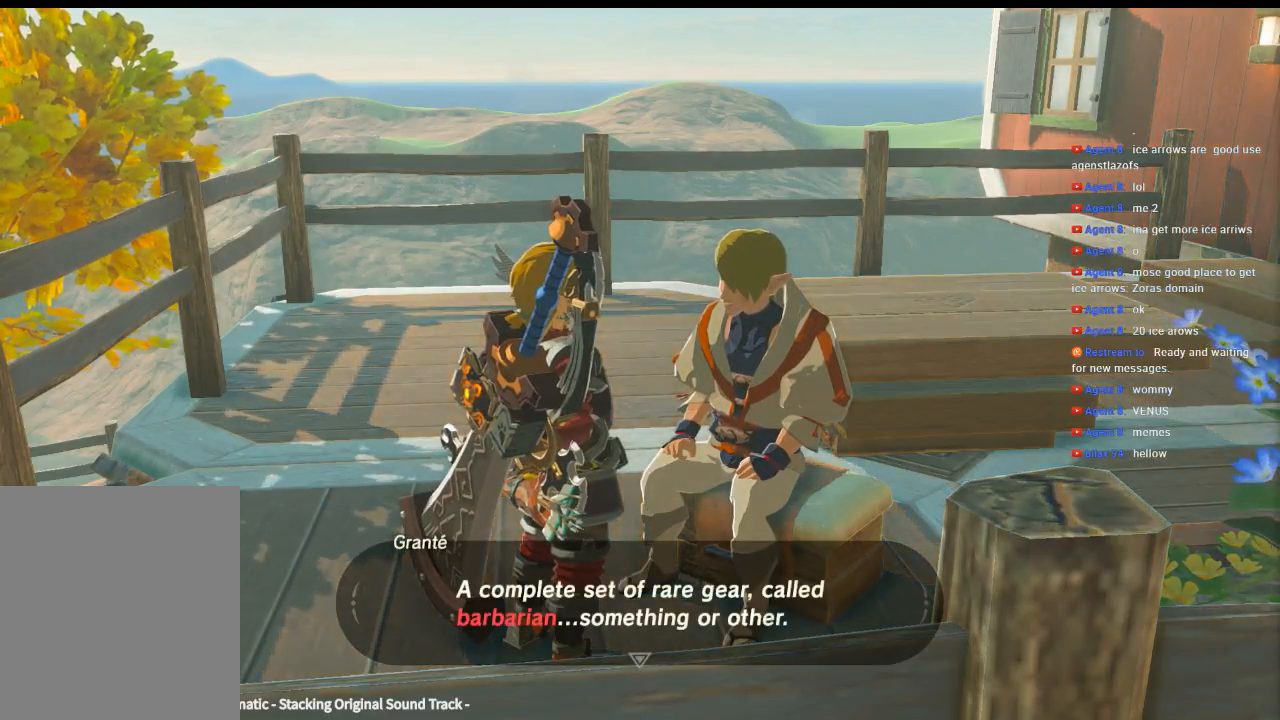
{"buttons": [], "left_stick": "center", "events": []}
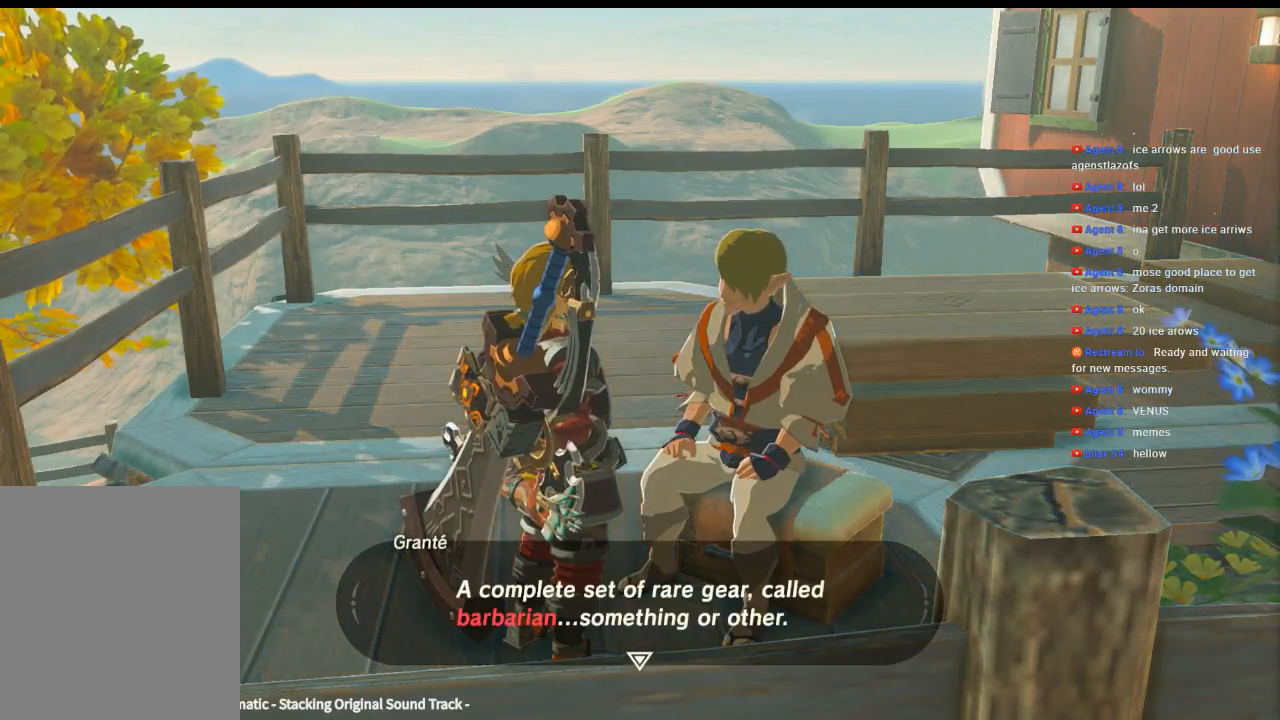
{"buttons": [], "left_stick": "center", "events": [[300, "B", "down"], [500, "B", "up"]]}
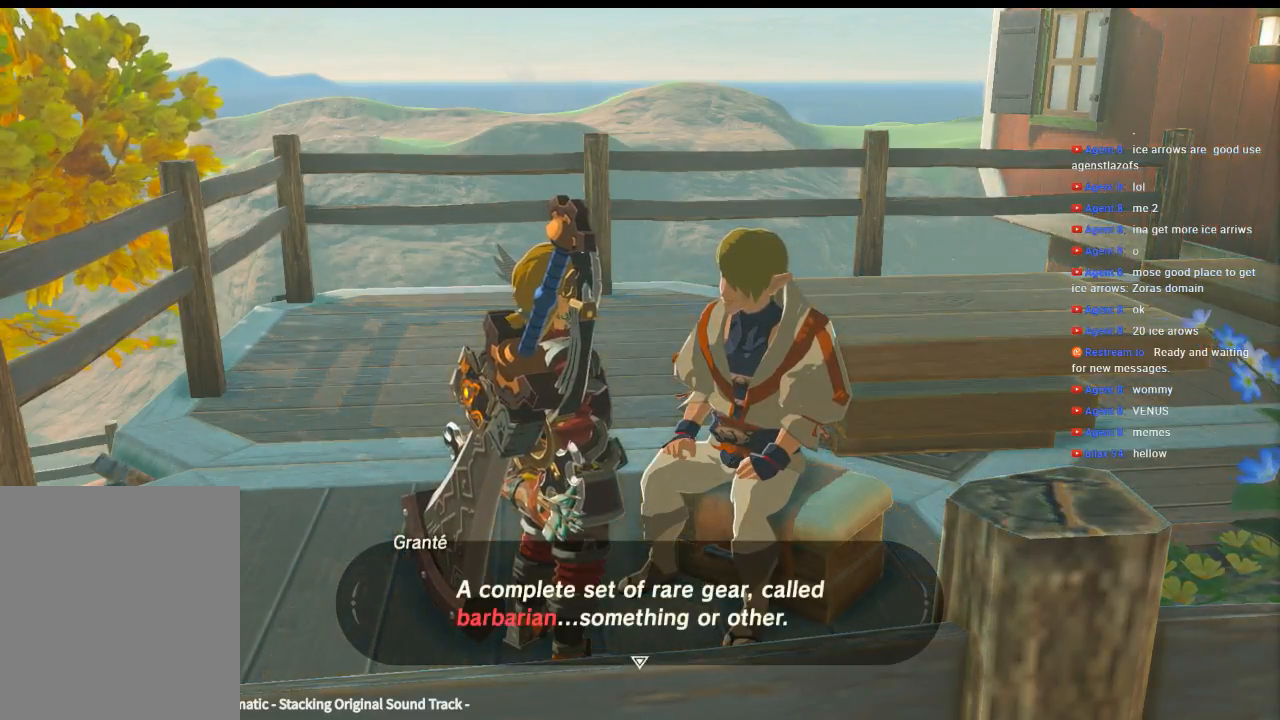
{"buttons": [], "left_stick": "center", "events": []}
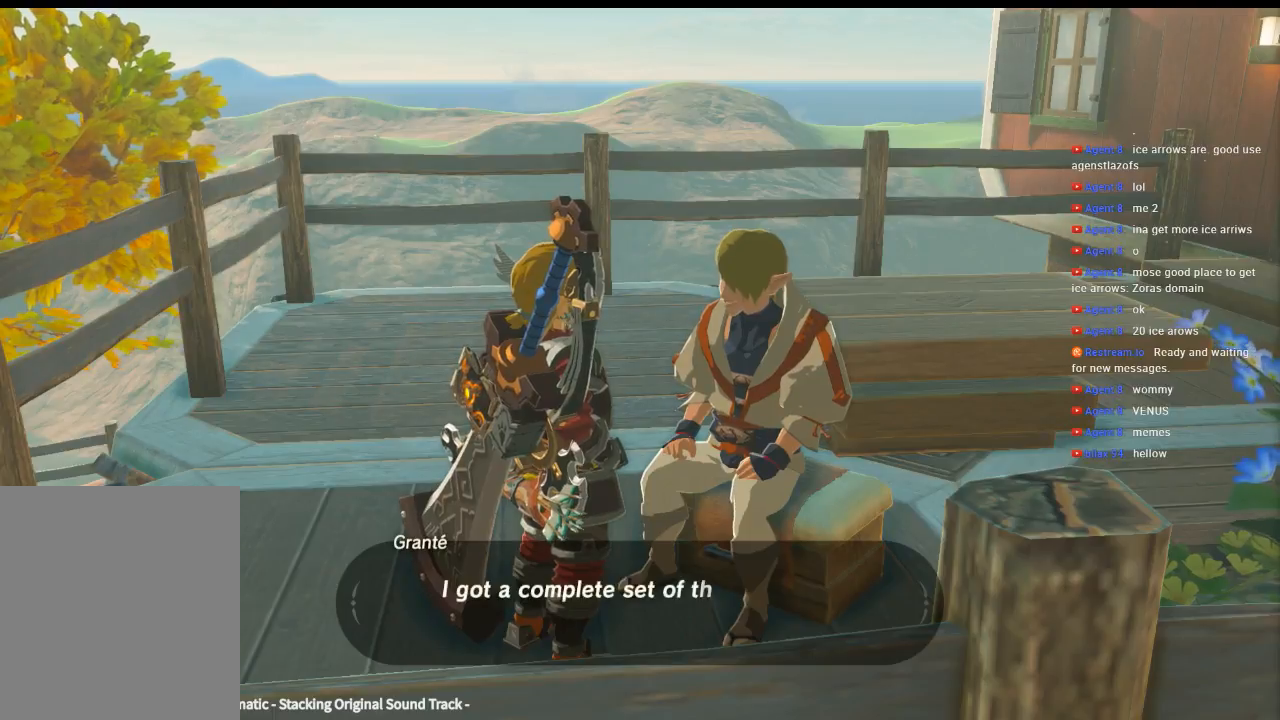
{"buttons": [], "left_stick": "center", "events": []}
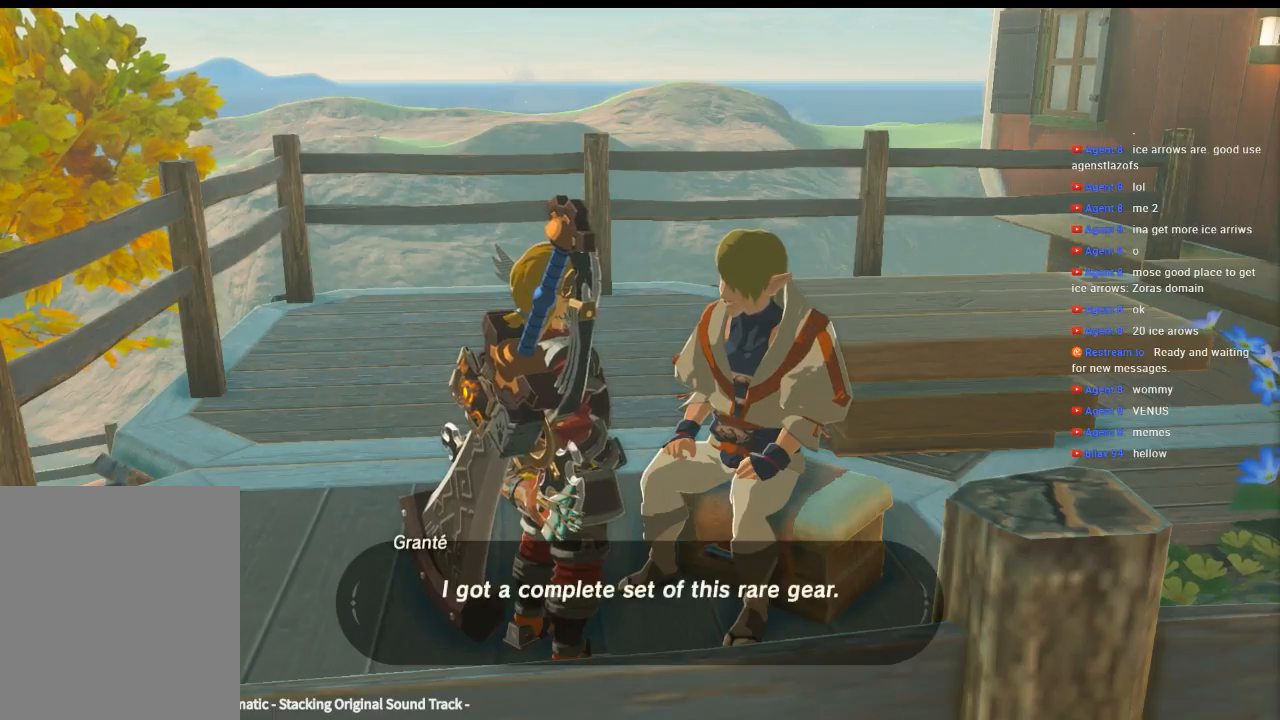
{"buttons": [], "left_stick": "center", "events": []}
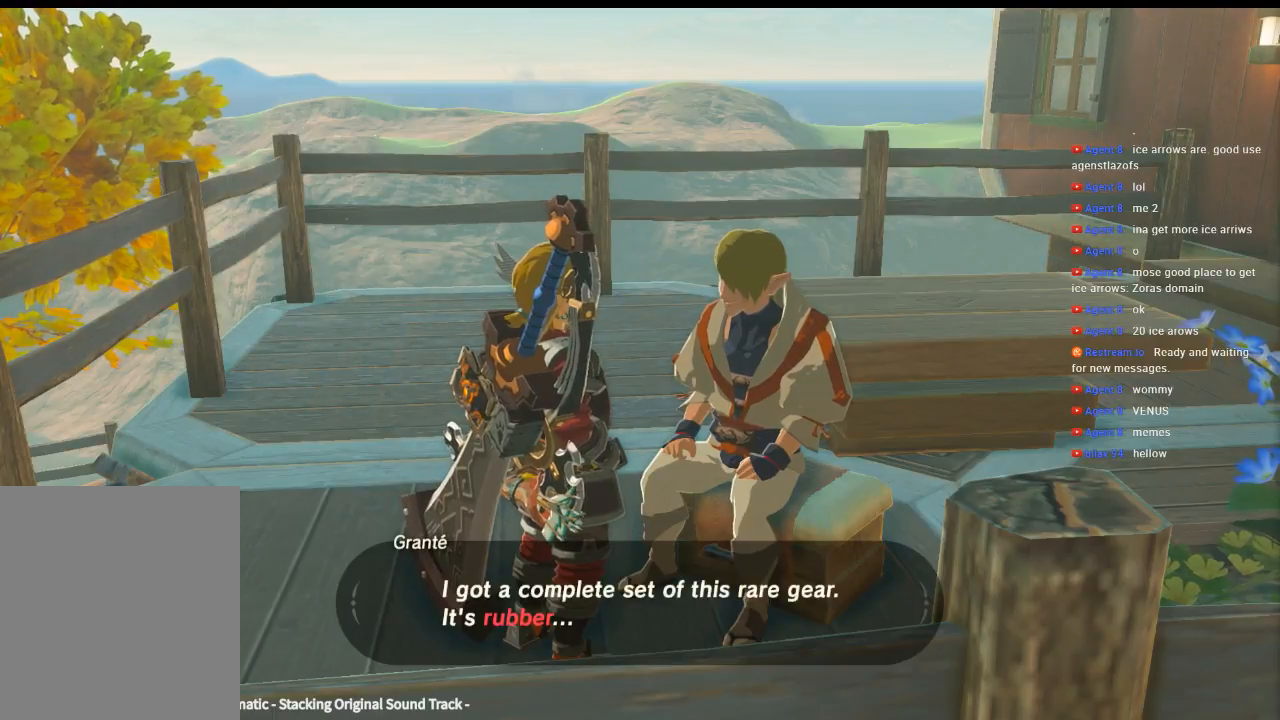
{"buttons": ["B"], "left_stick": "center", "events": [[466, "B", "down"]]}
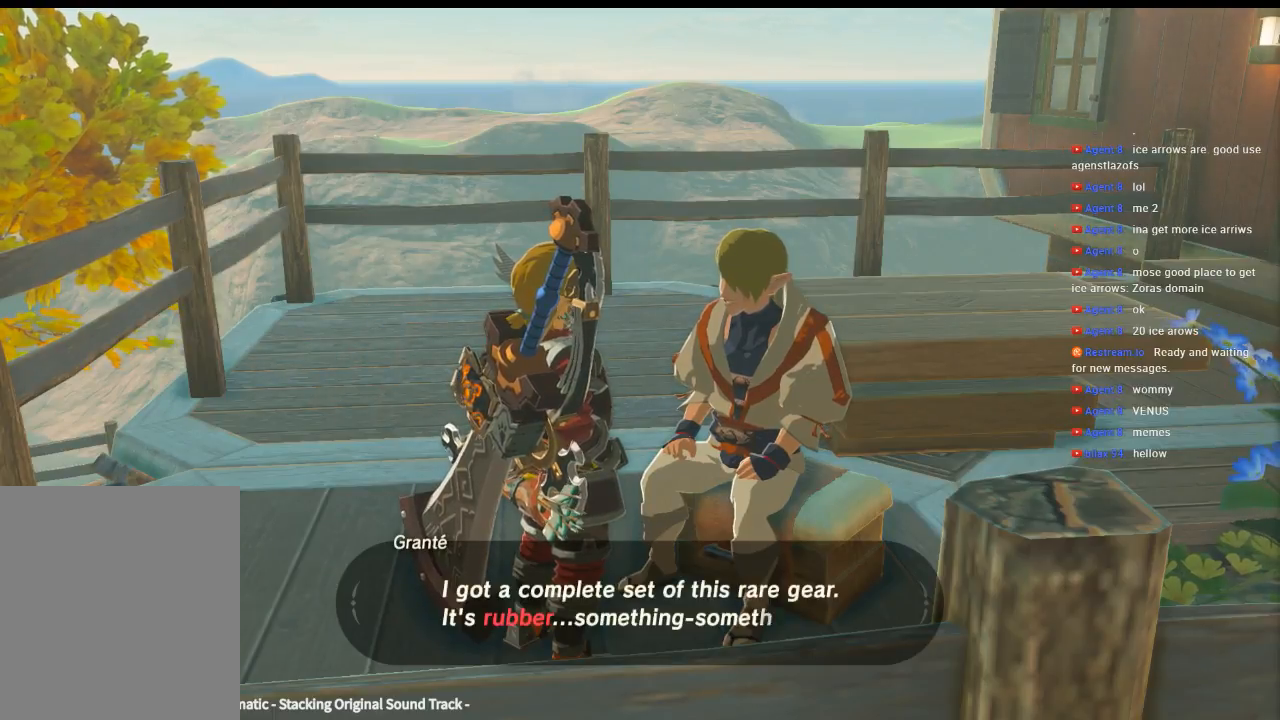
{"buttons": [], "left_stick": "center", "events": [[133, "B", "up"]]}
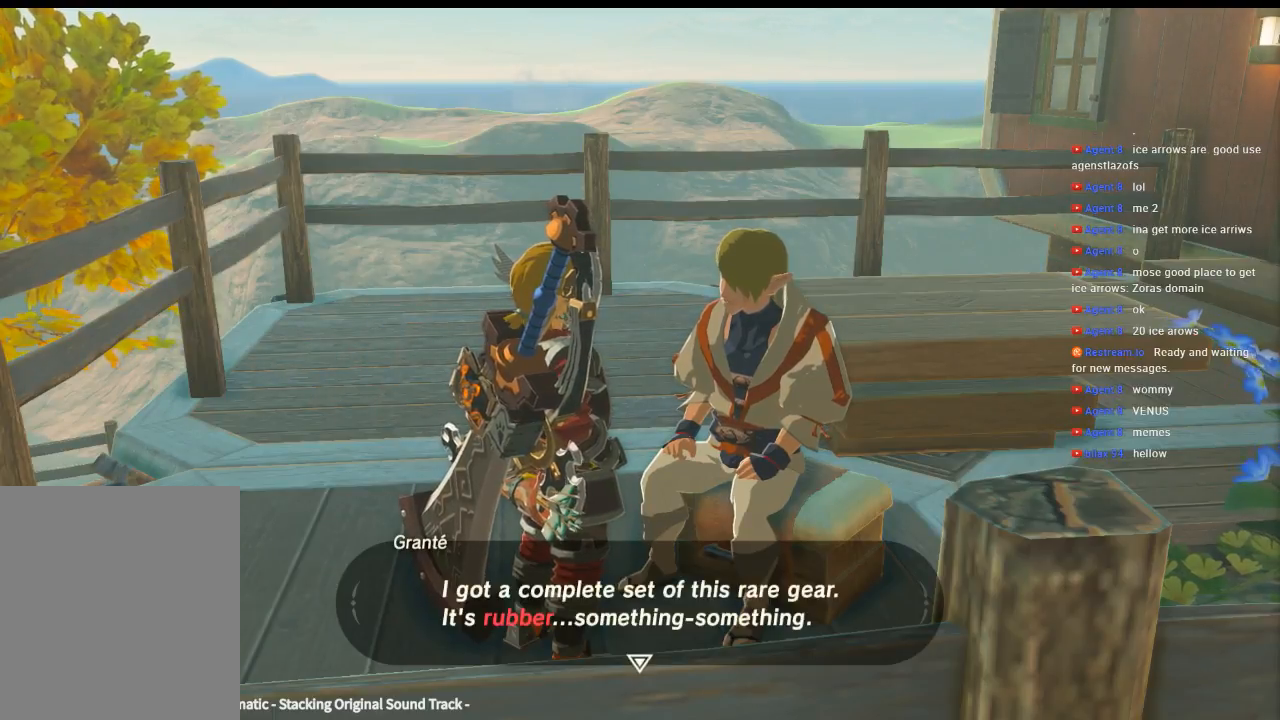
{"buttons": [], "left_stick": "center", "events": [[100, "B", "down"], [266, "B", "up"]]}
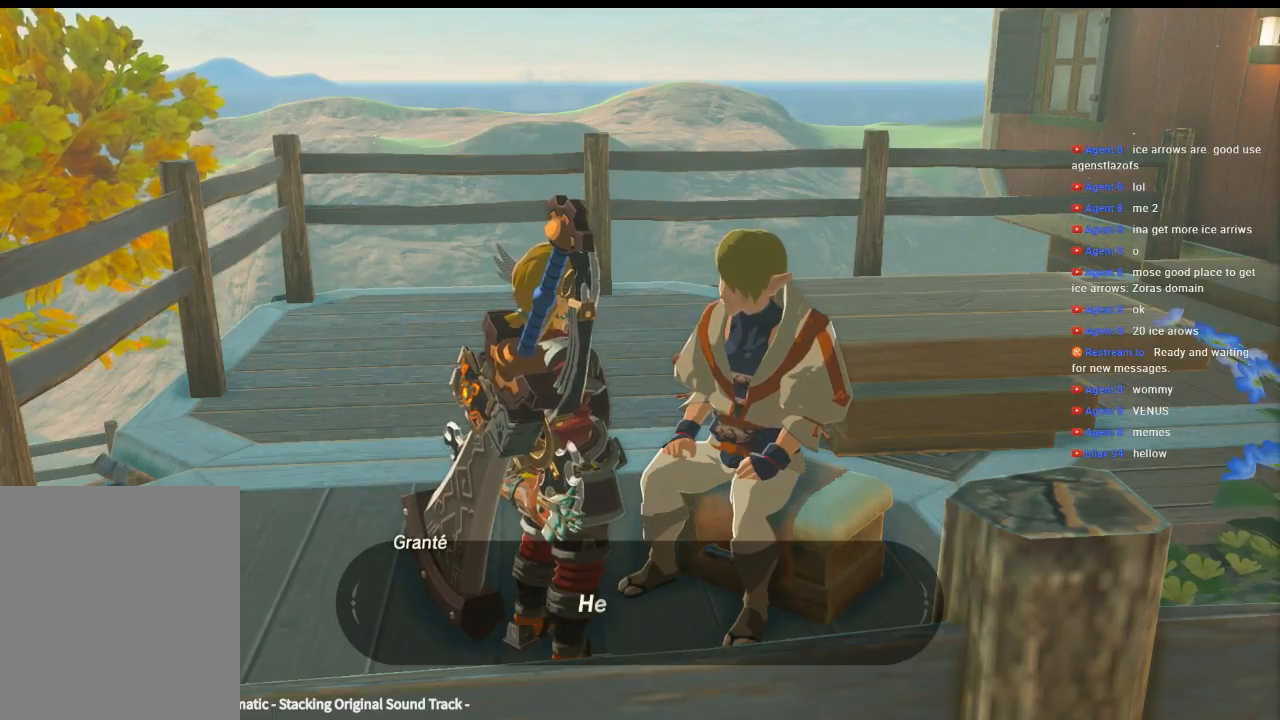
{"buttons": [], "left_stick": "center", "events": []}
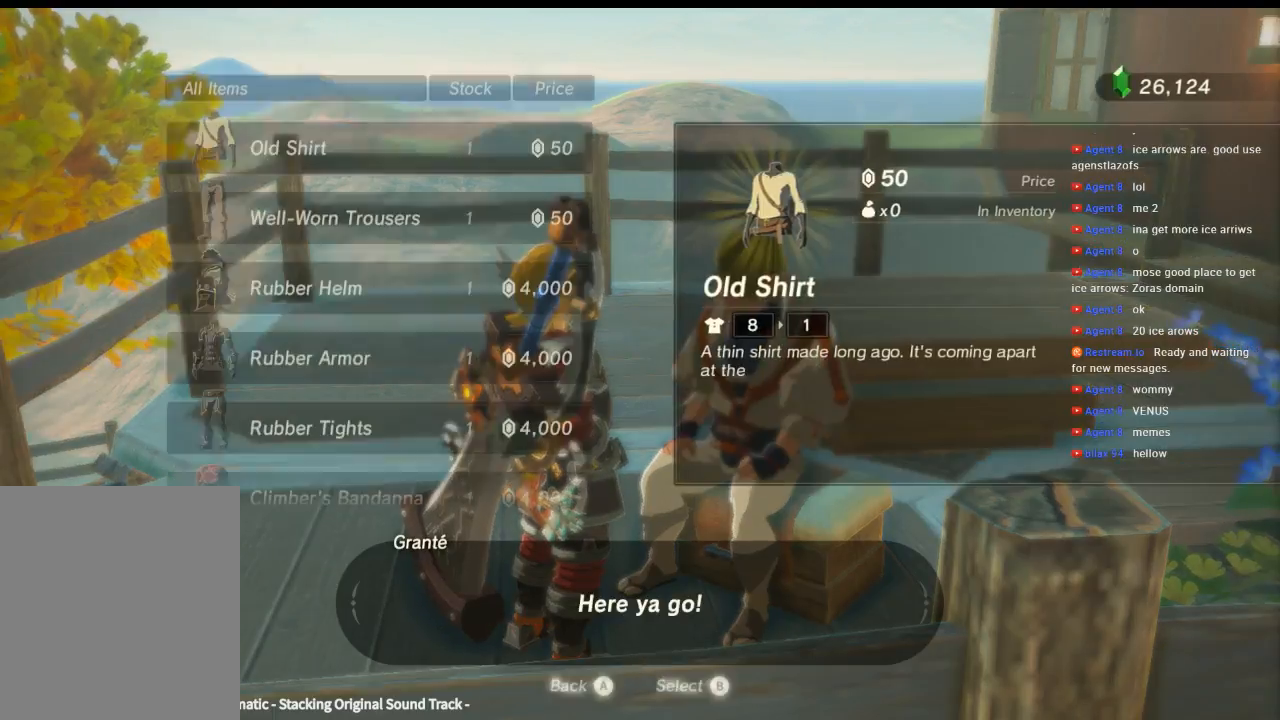
{"buttons": [], "left_stick": "center", "events": []}
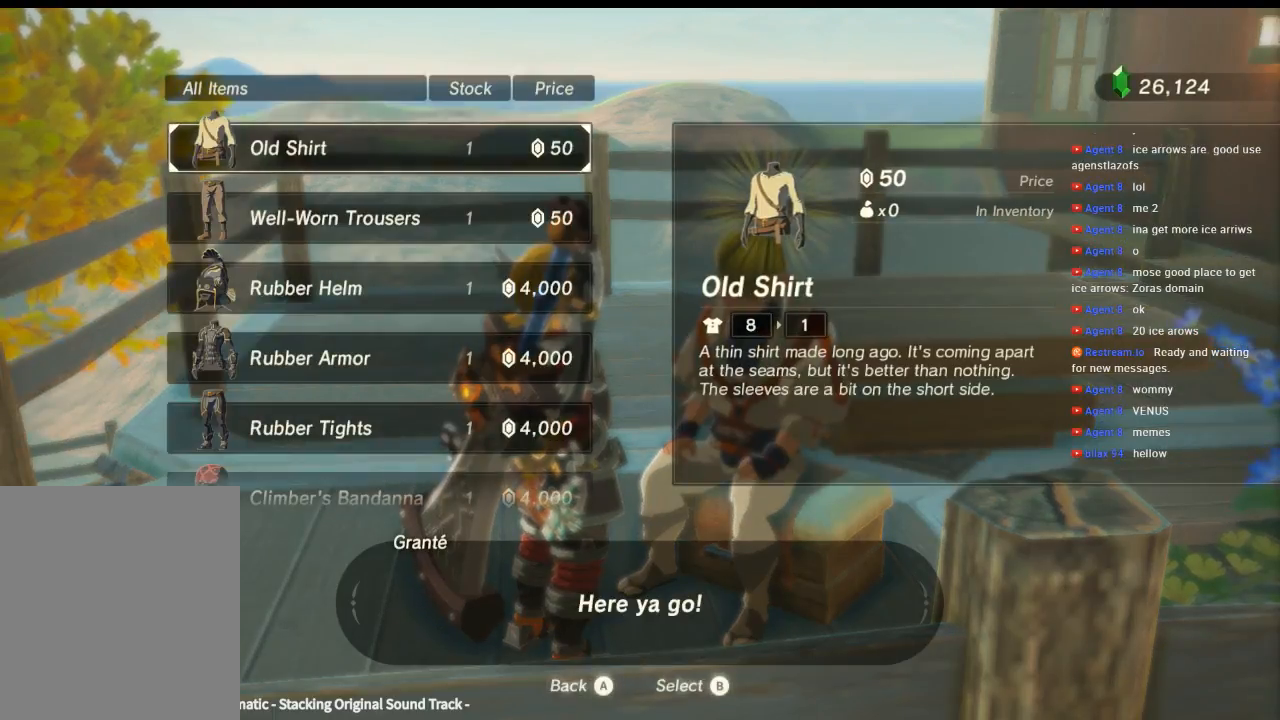
{"buttons": [], "left_stick": "center", "events": []}
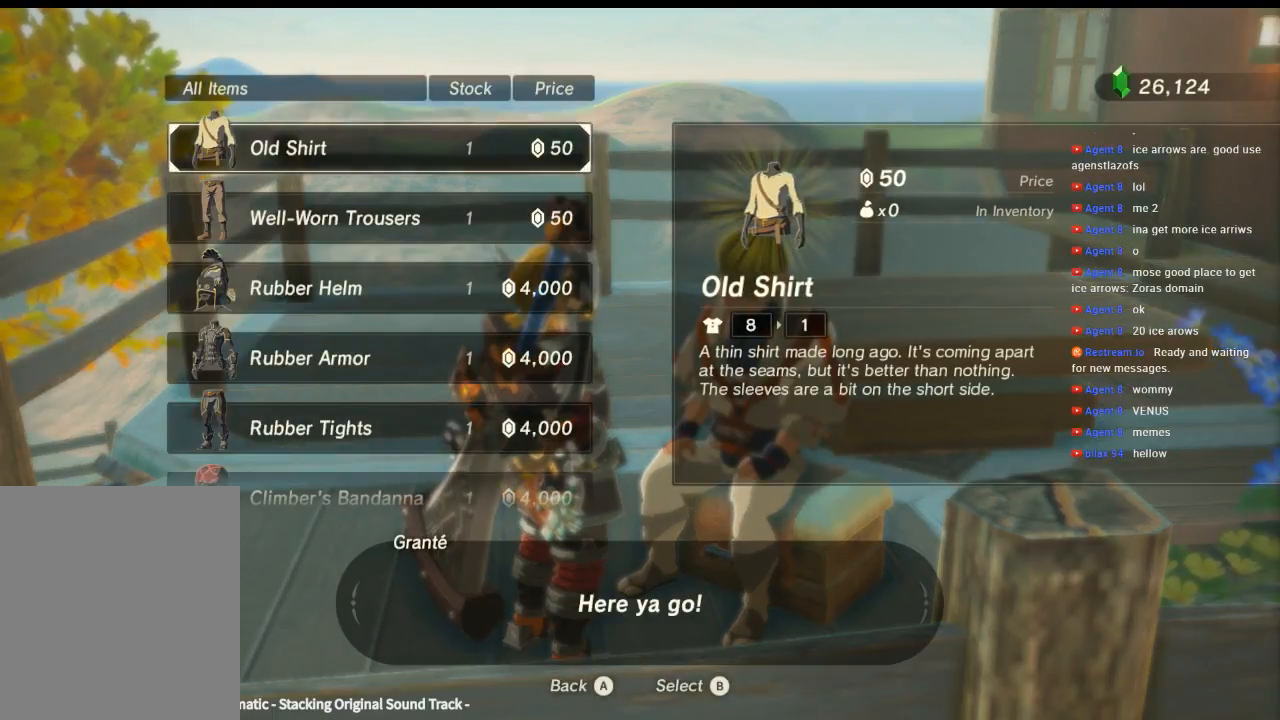
{"buttons": [], "left_stick": "center", "events": []}
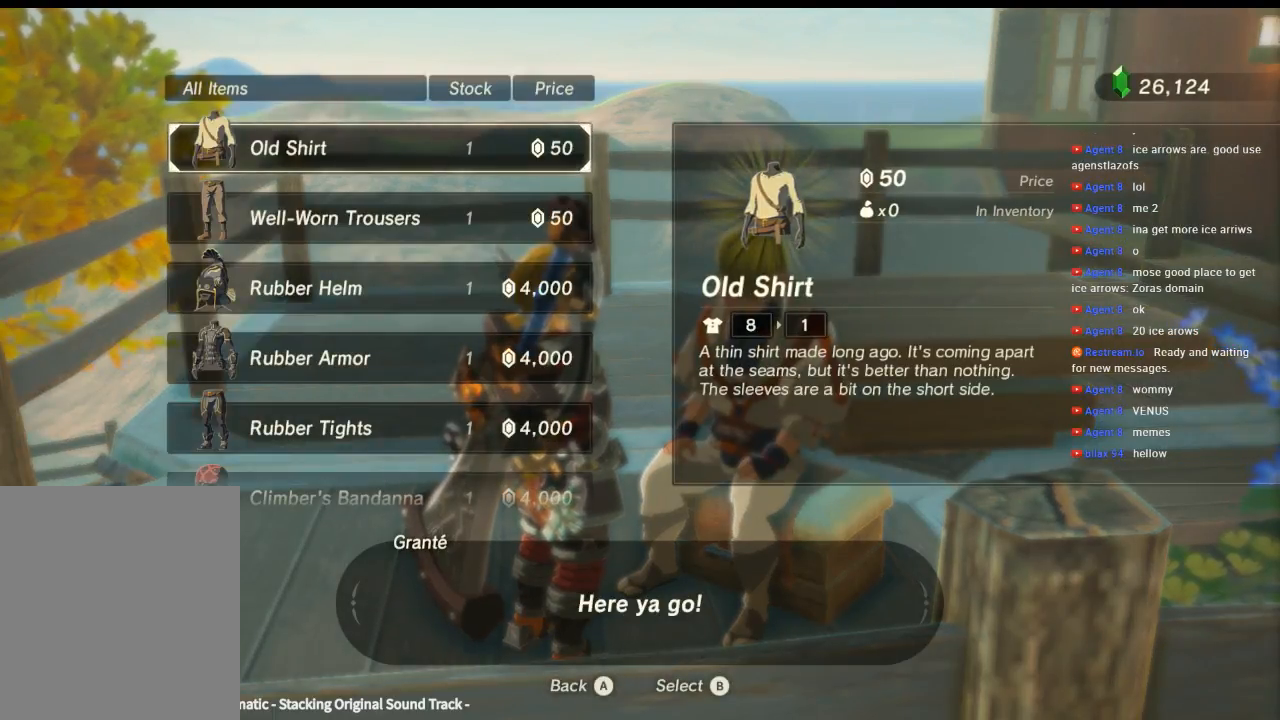
{"buttons": [], "left_stick": "down", "events": [[266, "left_stick", "down"]]}
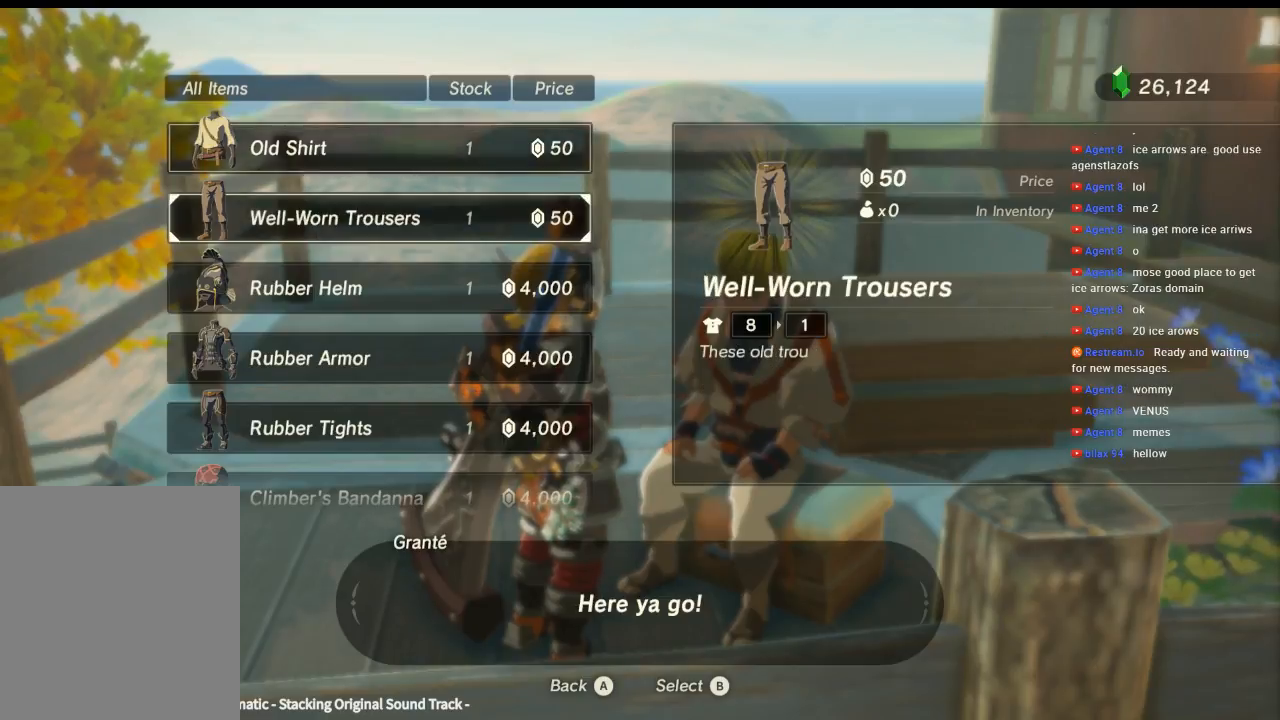
{"buttons": [], "left_stick": "center", "events": [[466, "left_stick", "center"]]}
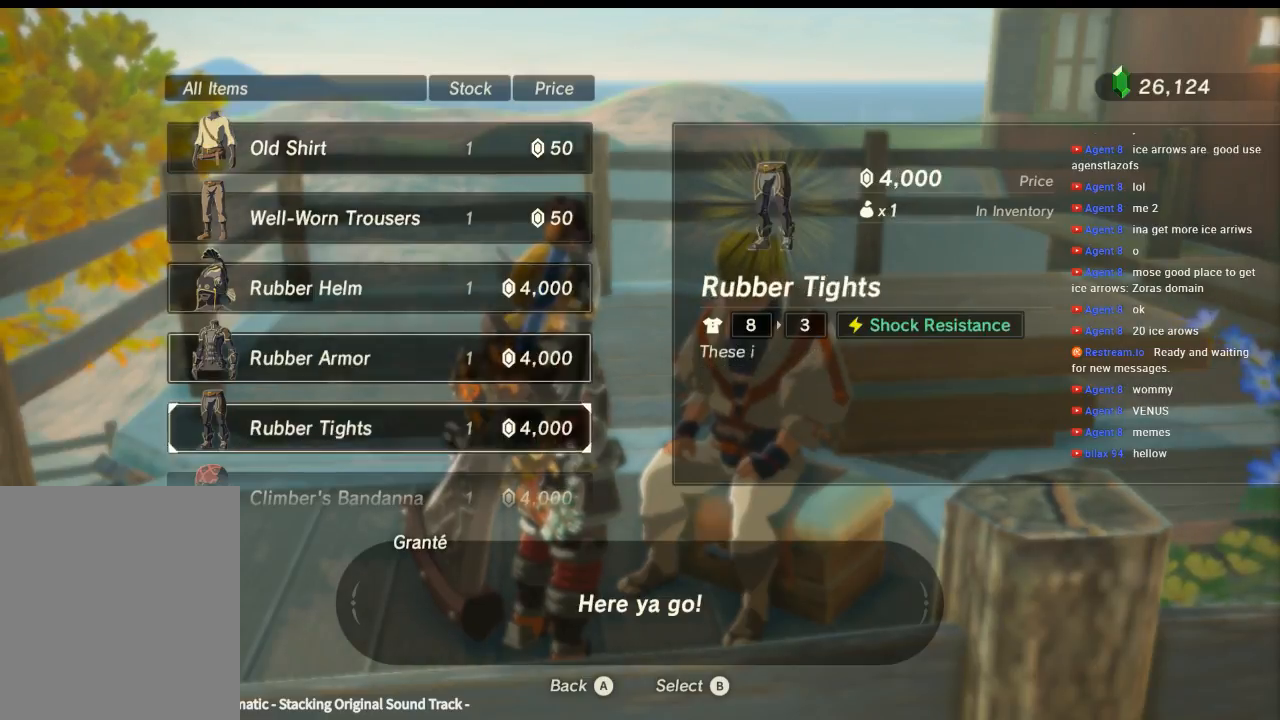
{"buttons": [], "left_stick": "center", "events": [[333, "left_stick", "down"], [500, "left_stick", "center"]]}
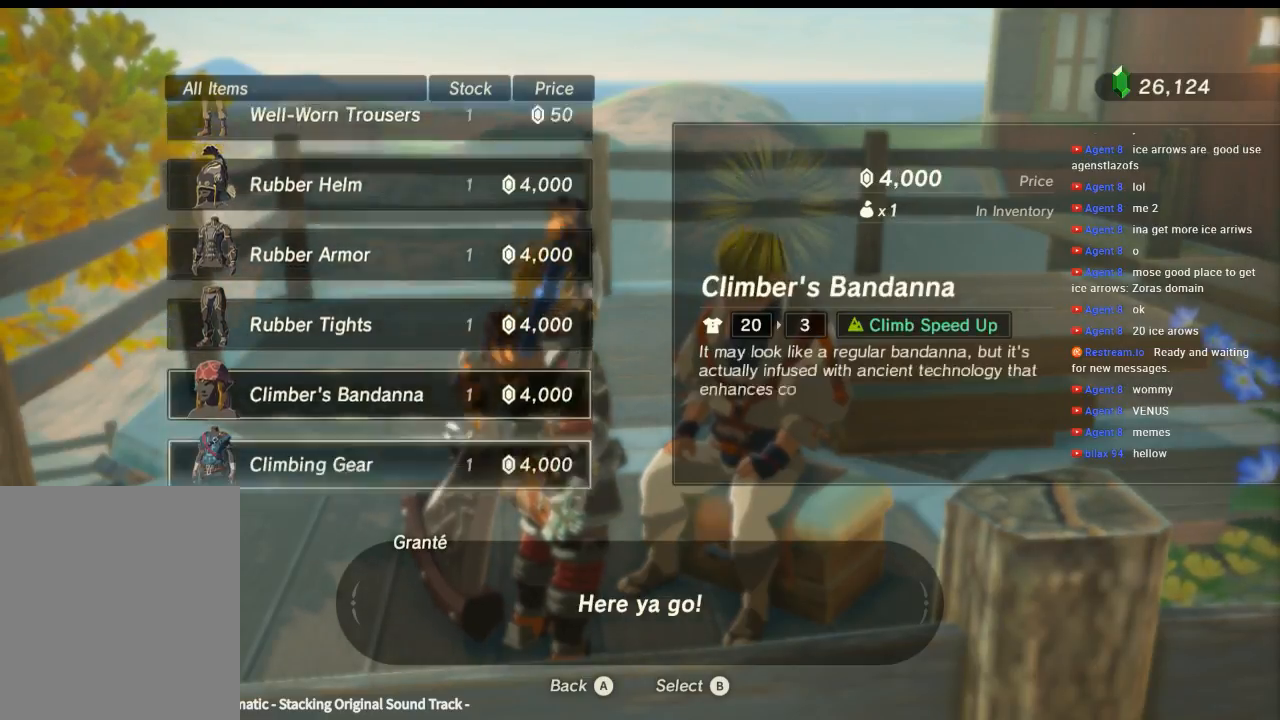
{"buttons": [], "left_stick": "center", "events": []}
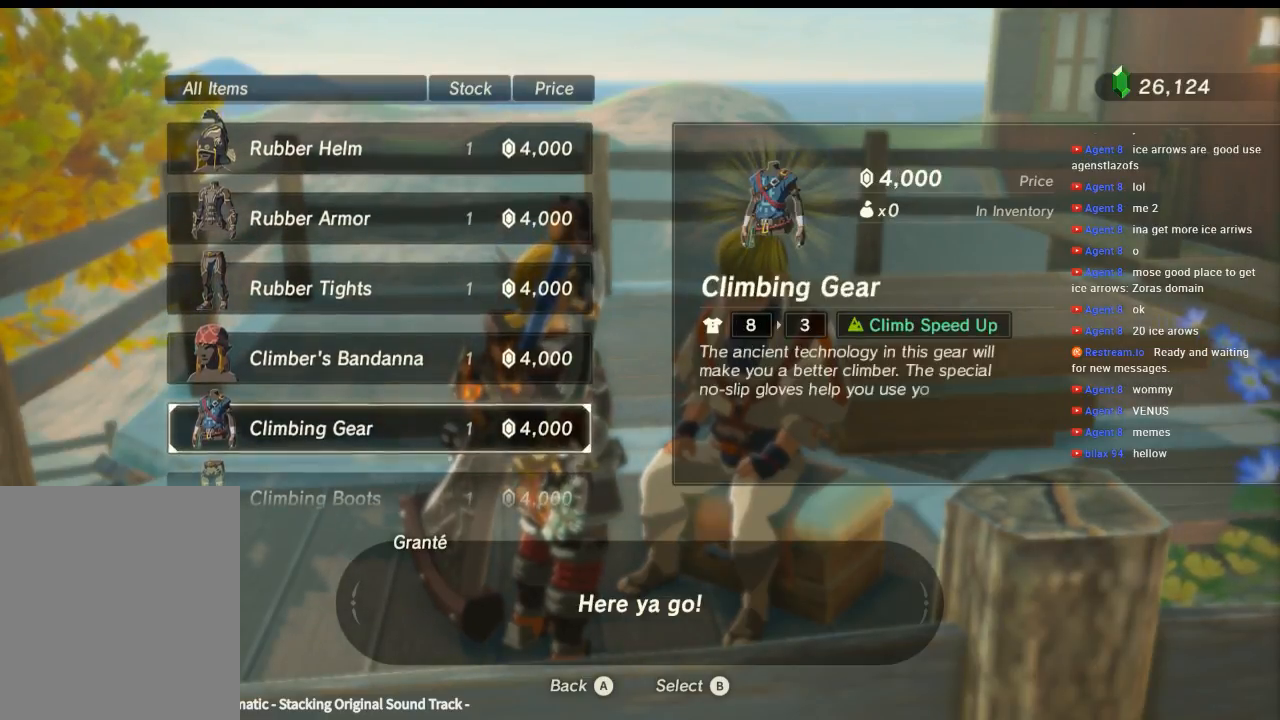
{"buttons": [], "left_stick": "center", "events": [[33, "left_stick", "up"], [200, "left_stick", "center"], [266, "left_stick", "up"], [500, "left_stick", "center"]]}
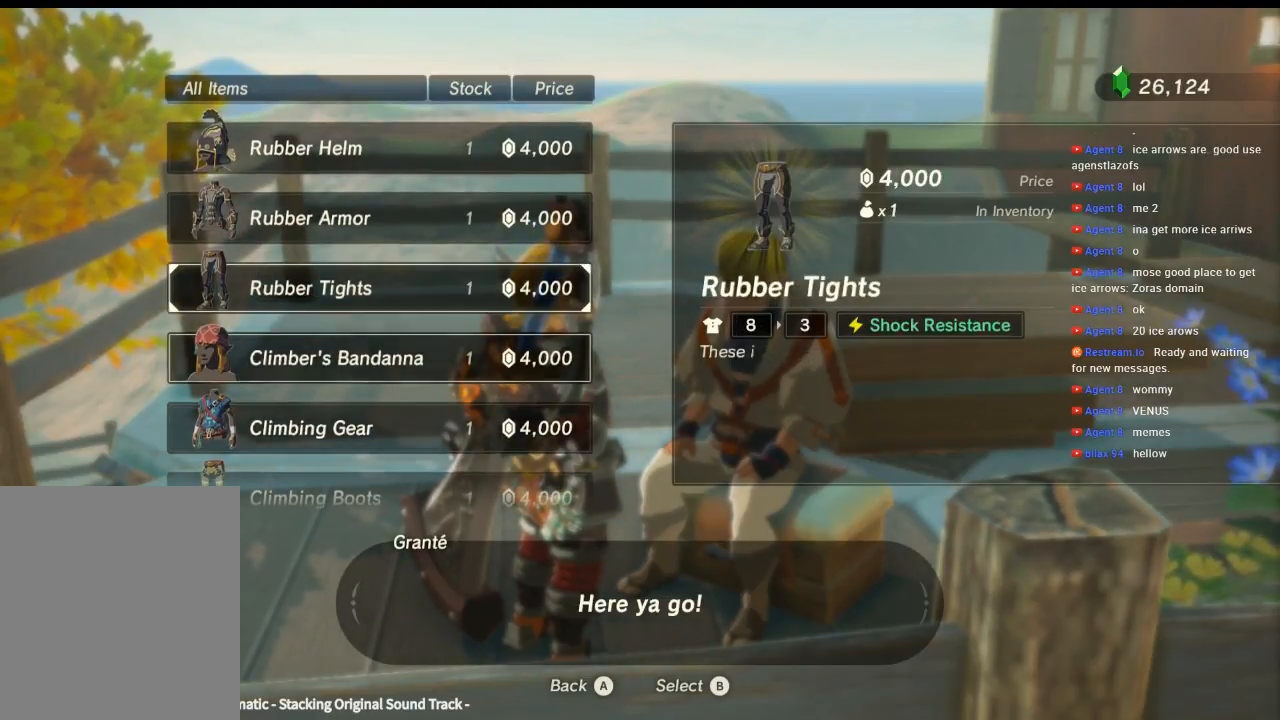
{"buttons": [], "left_stick": "center", "events": [[66, "left_stick", "up"], [233, "left_stick", "center"]]}